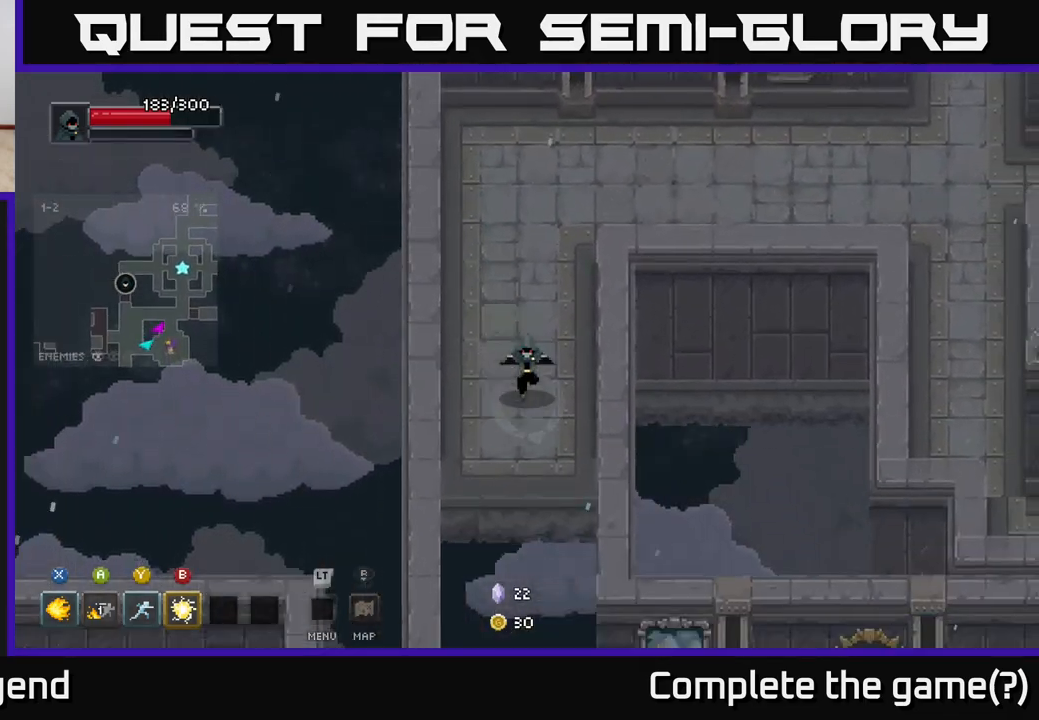
Gameplay with a controller (Xbox layout); each line is a JSON object with the inputs held at the frame after it. "events" lists button and stick changes between this image and that frame as [ms after this image, input, new state], when the widget could be followed in between.
{"buttons": [], "left_stick": "down", "right_stick": "center", "events": [[17, "left_stick", "down"], [283, "A", "down"], [483, "A", "up"]]}
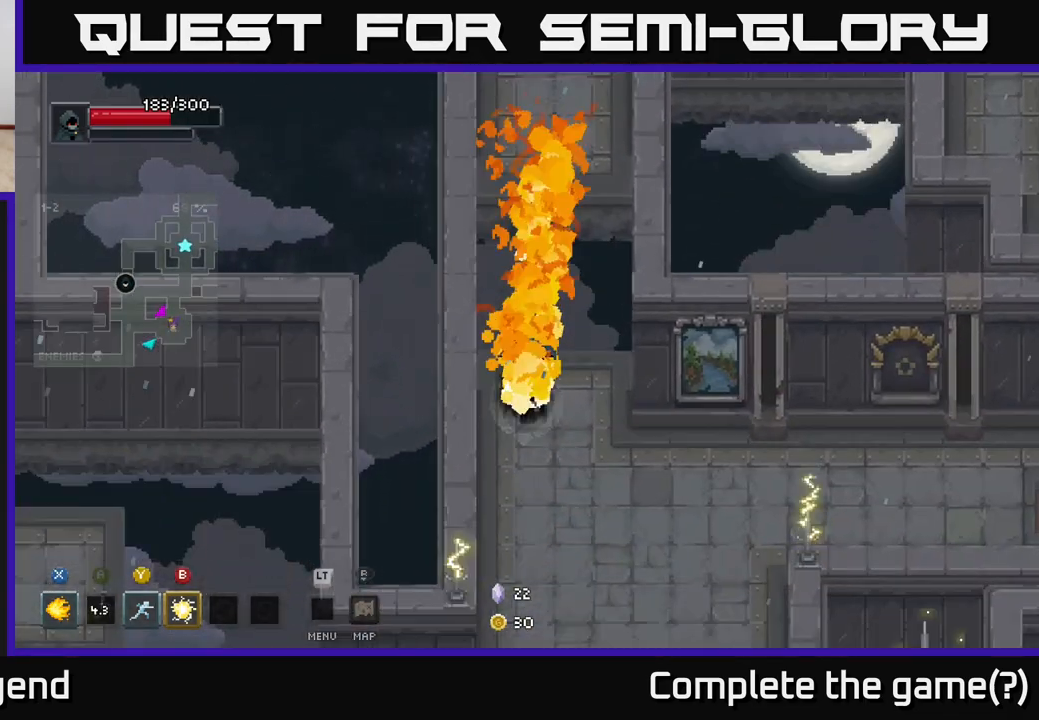
{"buttons": [], "left_stick": "down", "right_stick": "center", "events": [[217, "left_stick", "down-right"], [383, "left_stick", "down"]]}
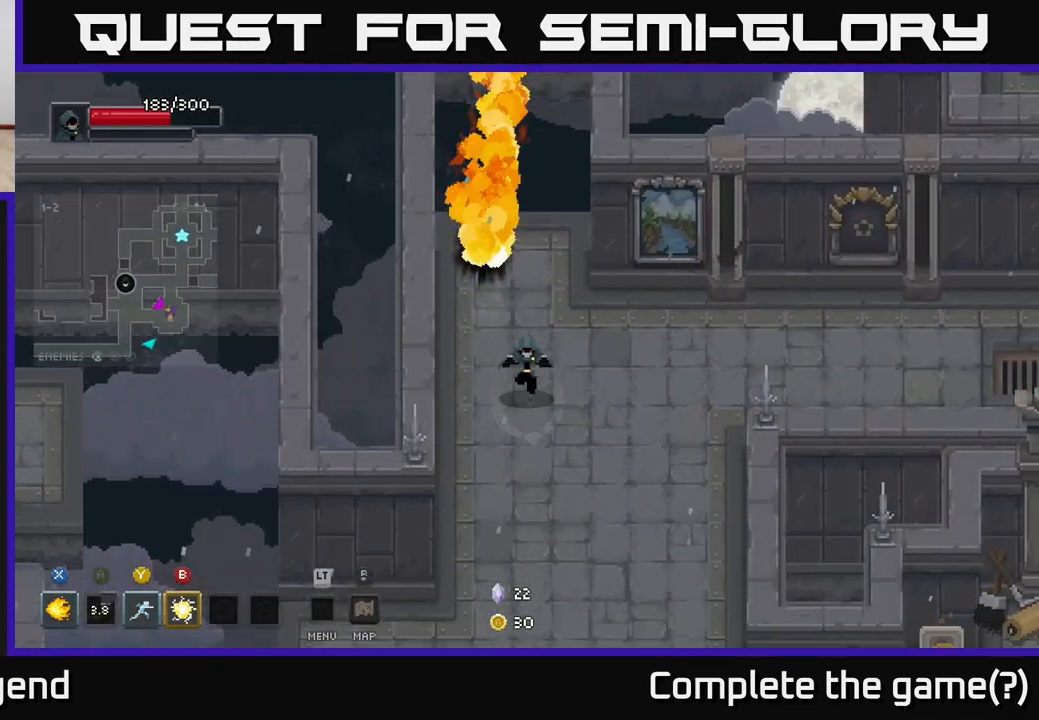
{"buttons": [], "left_stick": "down-left", "right_stick": "center", "events": [[217, "left_stick", "down-right"], [367, "left_stick", "down"], [467, "left_stick", "down-left"]]}
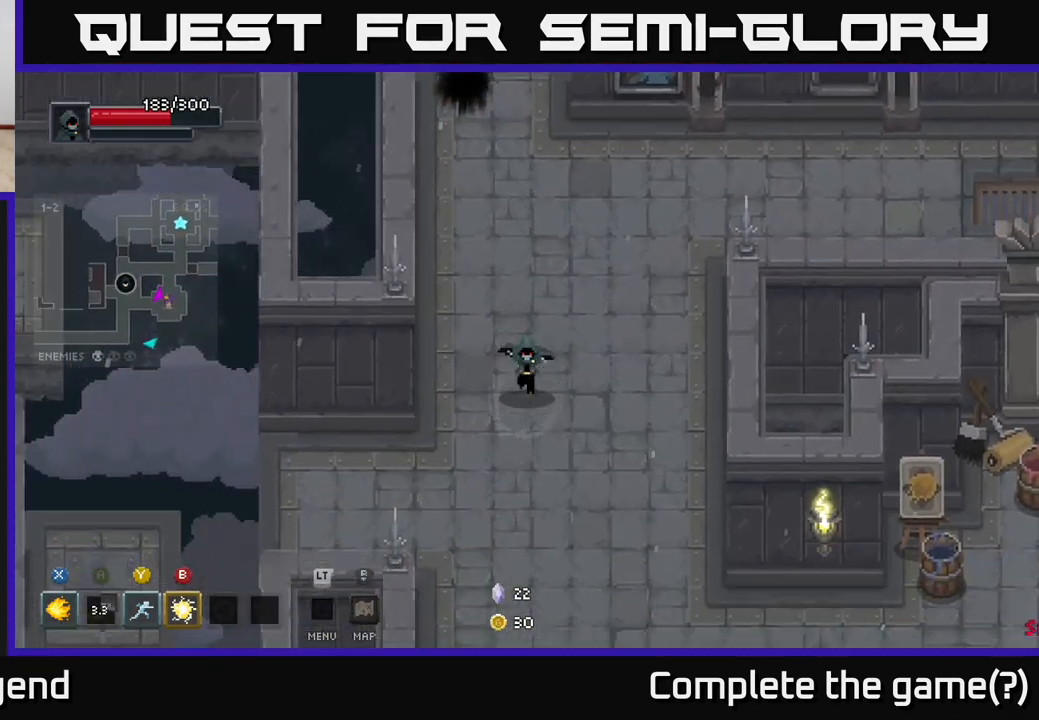
{"buttons": [], "left_stick": "left", "right_stick": "center", "events": [[233, "left_stick", "left"]]}
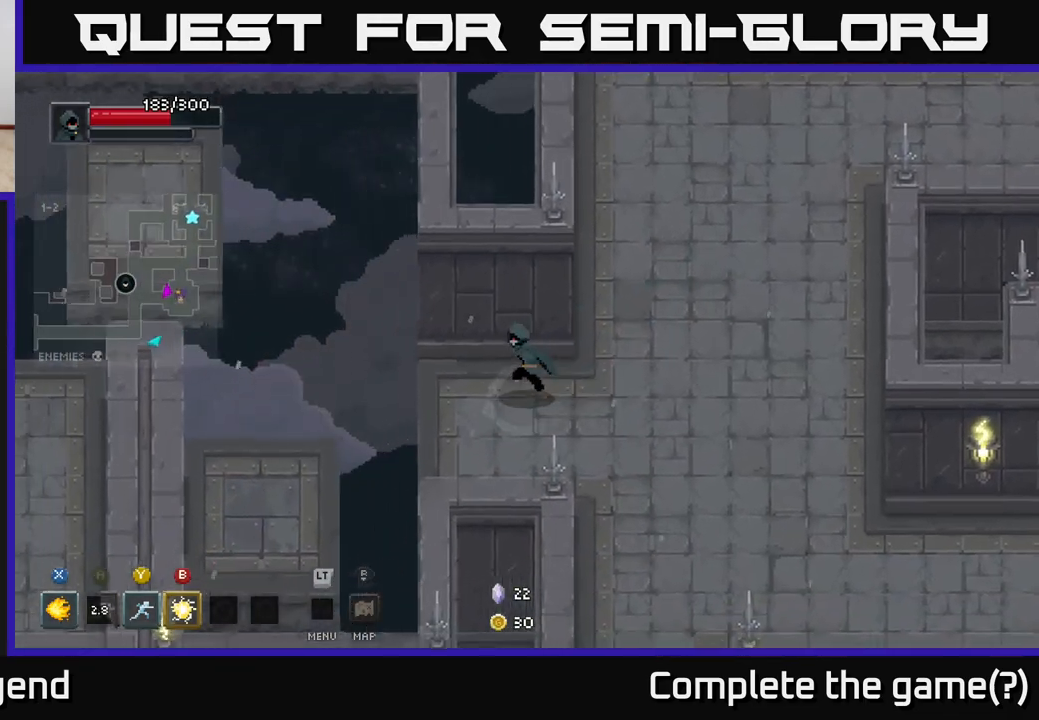
{"buttons": [], "left_stick": "center", "right_stick": "center", "events": [[233, "A", "down"], [417, "A", "up"], [483, "left_stick", "center"]]}
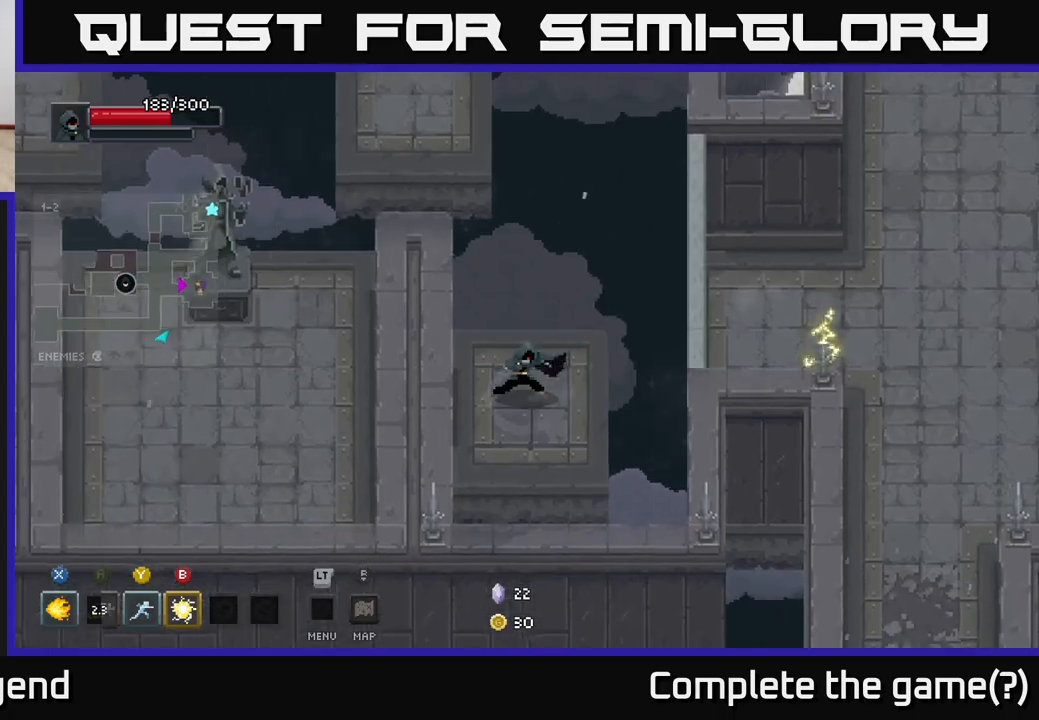
{"buttons": ["A"], "left_stick": "up", "right_stick": "center", "events": [[117, "left_stick", "up-left"], [250, "left_stick", "up"], [367, "A", "down"]]}
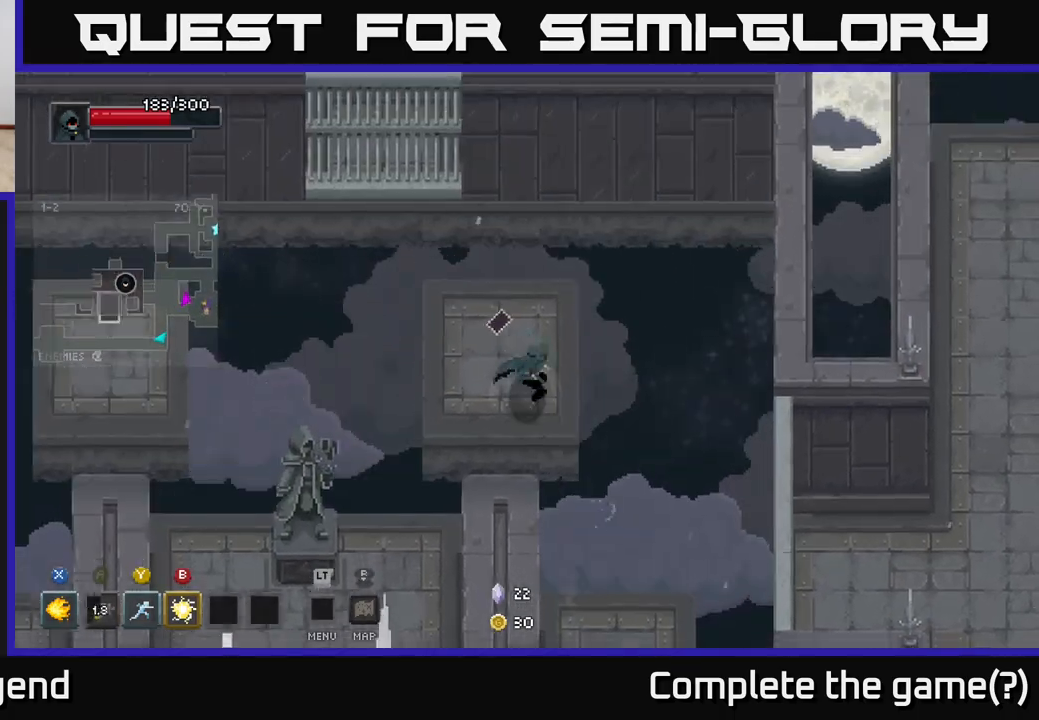
{"buttons": ["X"], "left_stick": "left", "right_stick": "center", "events": [[17, "A", "up"], [117, "left_stick", "center"], [233, "left_stick", "right"], [400, "left_stick", "left"], [433, "X", "down"]]}
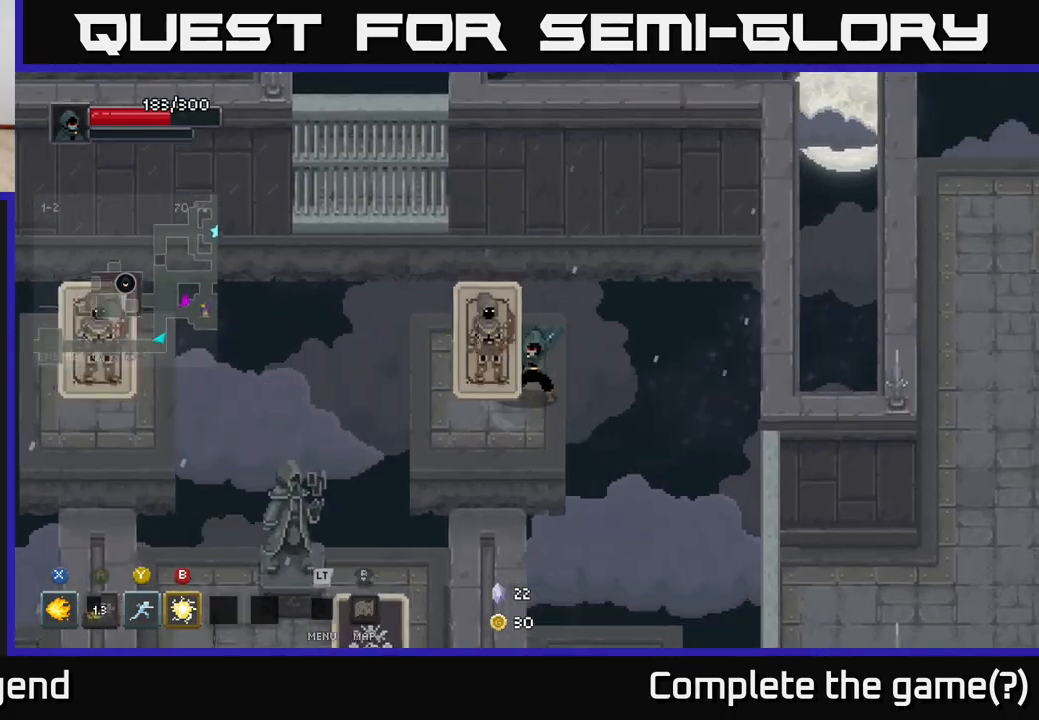
{"buttons": ["X"], "left_stick": "center", "right_stick": "center", "events": [[50, "left_stick", "center"]]}
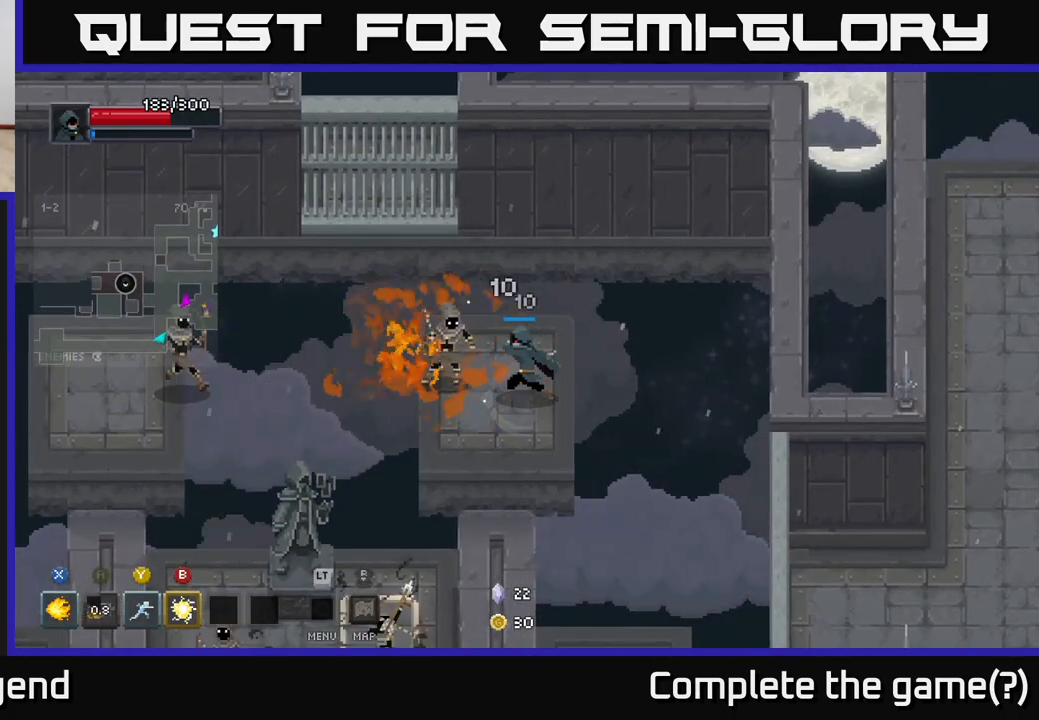
{"buttons": [], "left_stick": "center", "right_stick": "center", "events": [[333, "X", "up"]]}
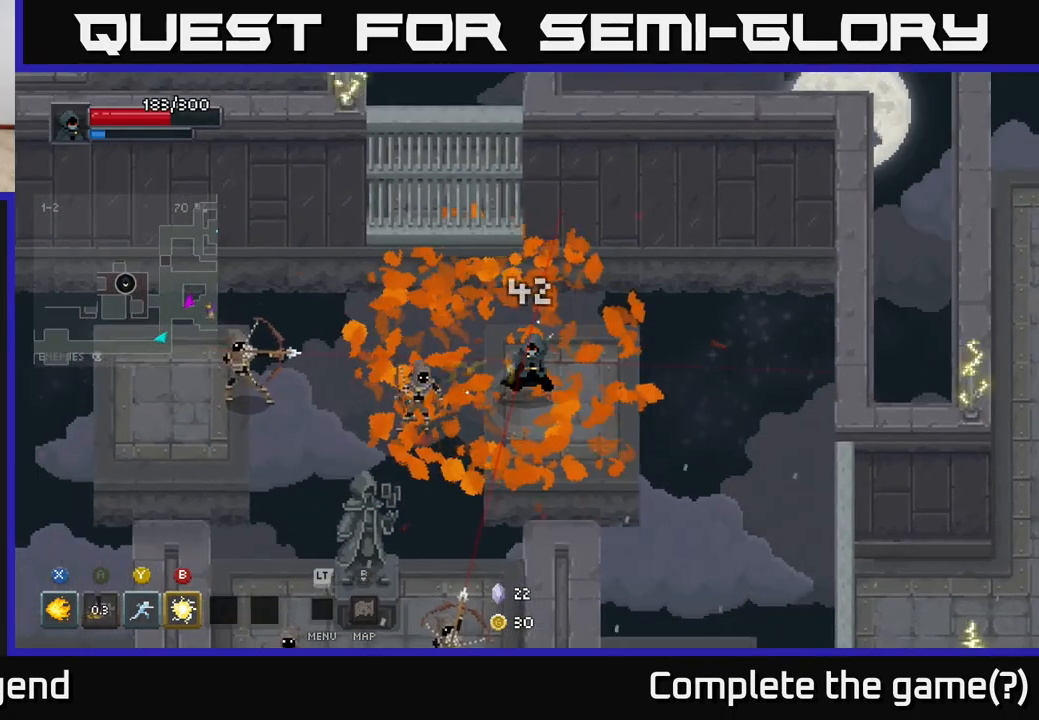
{"buttons": ["A"], "left_stick": "down-left", "right_stick": "center", "events": [[50, "left_stick", "down"], [333, "left_stick", "down-left"], [367, "A", "down"]]}
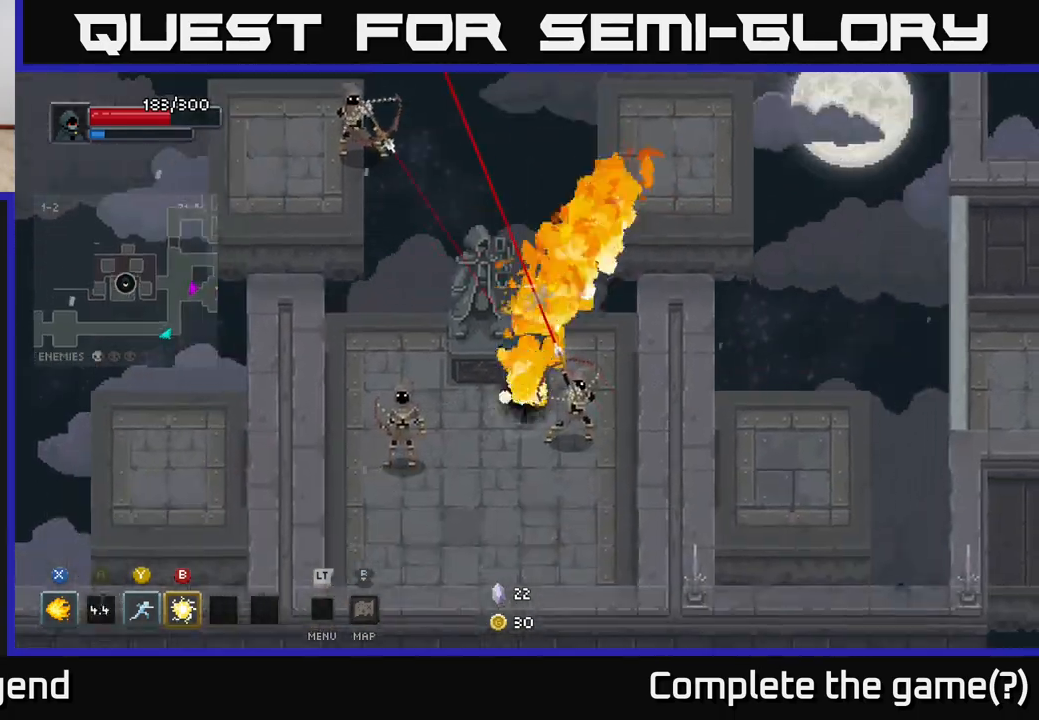
{"buttons": [], "left_stick": "down", "right_stick": "center", "events": [[100, "A", "up"], [333, "left_stick", "down"]]}
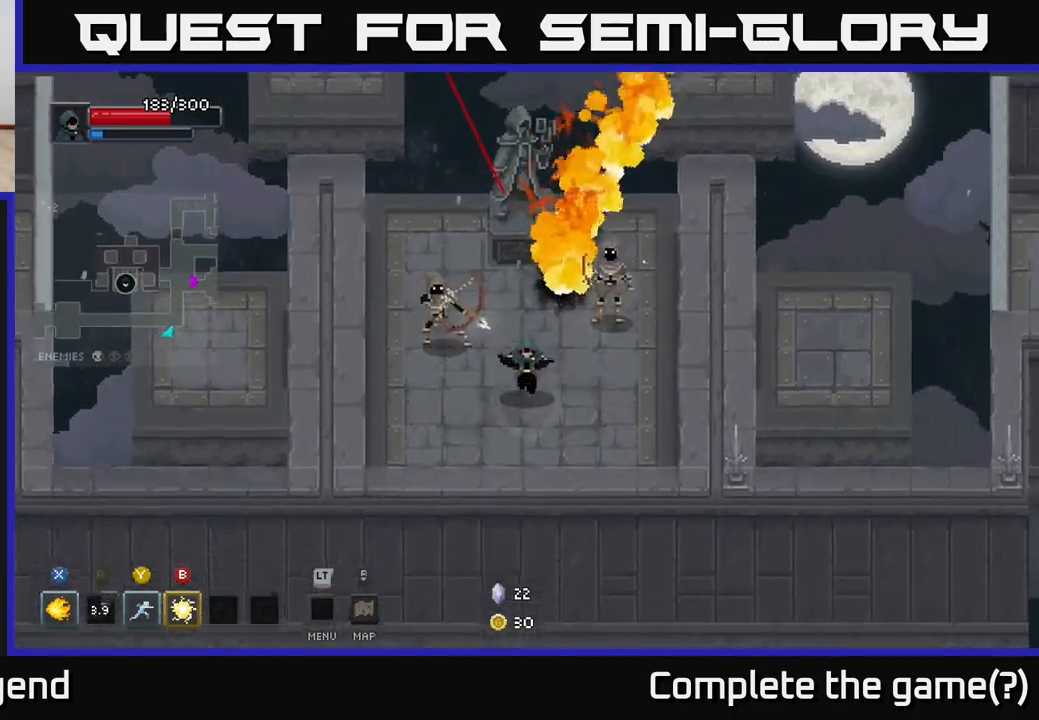
{"buttons": ["Y"], "left_stick": "up-left", "right_stick": "center", "events": [[267, "left_stick", "down-left"], [450, "left_stick", "up-left"], [500, "Y", "down"]]}
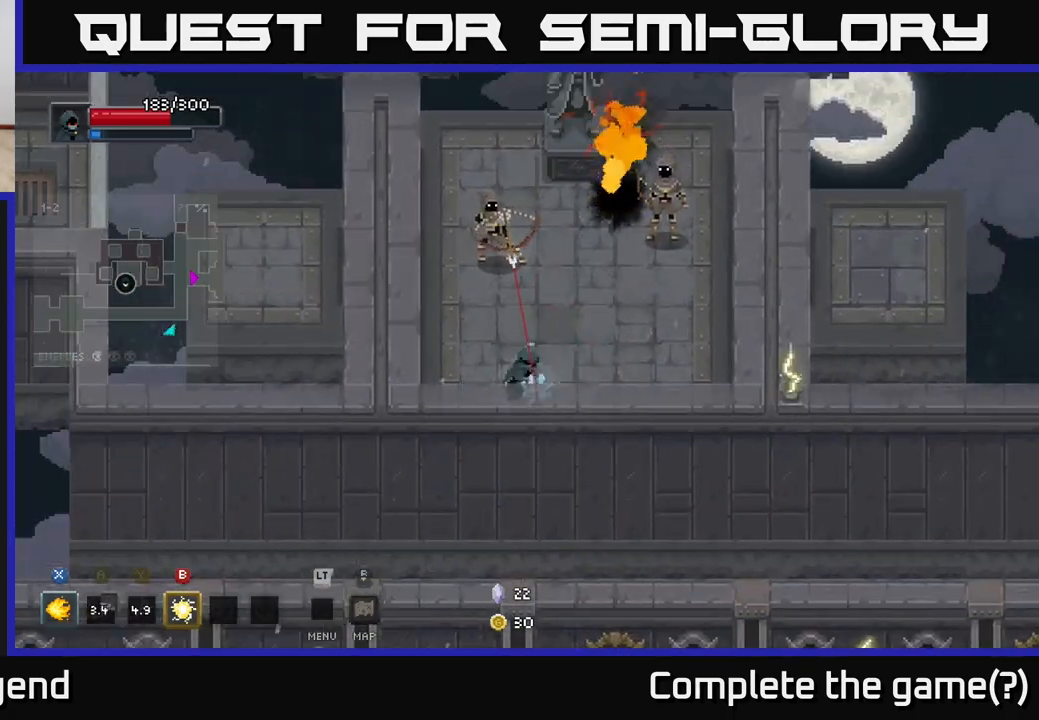
{"buttons": [], "left_stick": "down", "right_stick": "center", "events": [[17, "left_stick", "up"], [67, "Y", "up"], [250, "left_stick", "down-left"], [400, "left_stick", "down"]]}
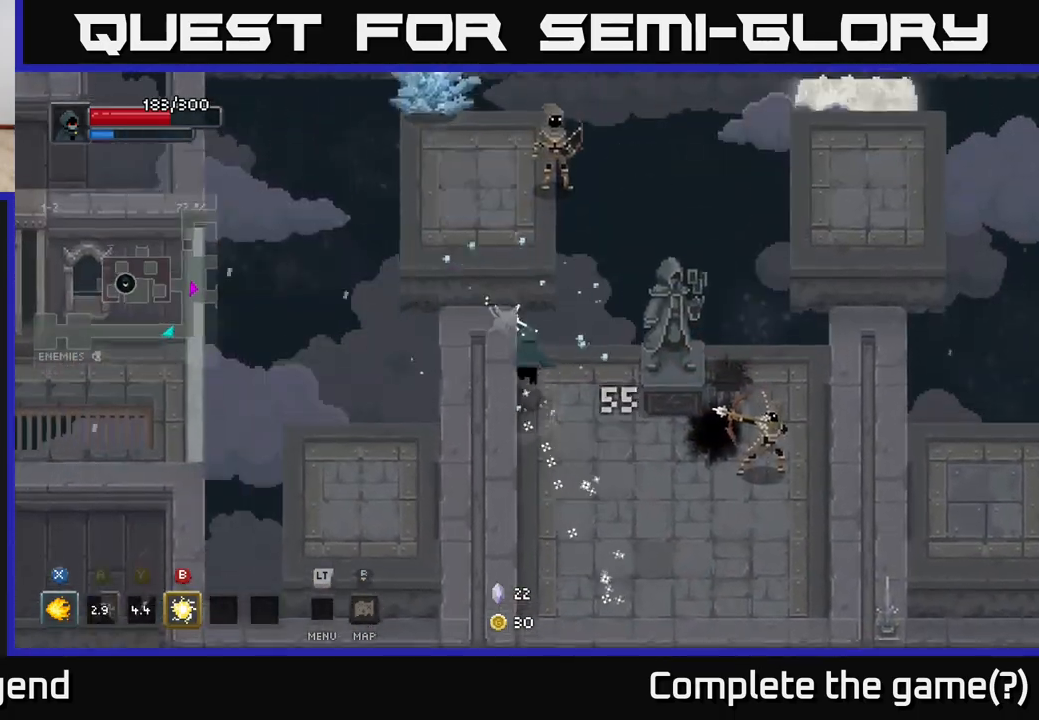
{"buttons": [], "left_stick": "down-right", "right_stick": "center", "events": [[83, "left_stick", "down-right"]]}
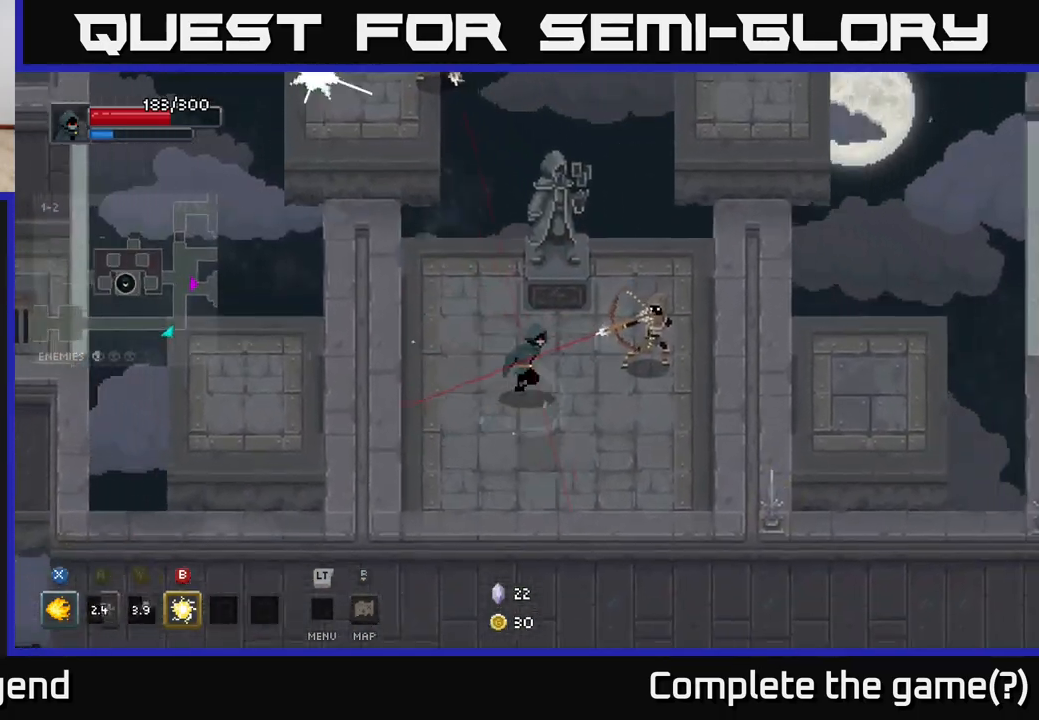
{"buttons": ["X"], "left_stick": "up-right", "right_stick": "center", "events": [[133, "X", "down"], [133, "left_stick", "up-right"]]}
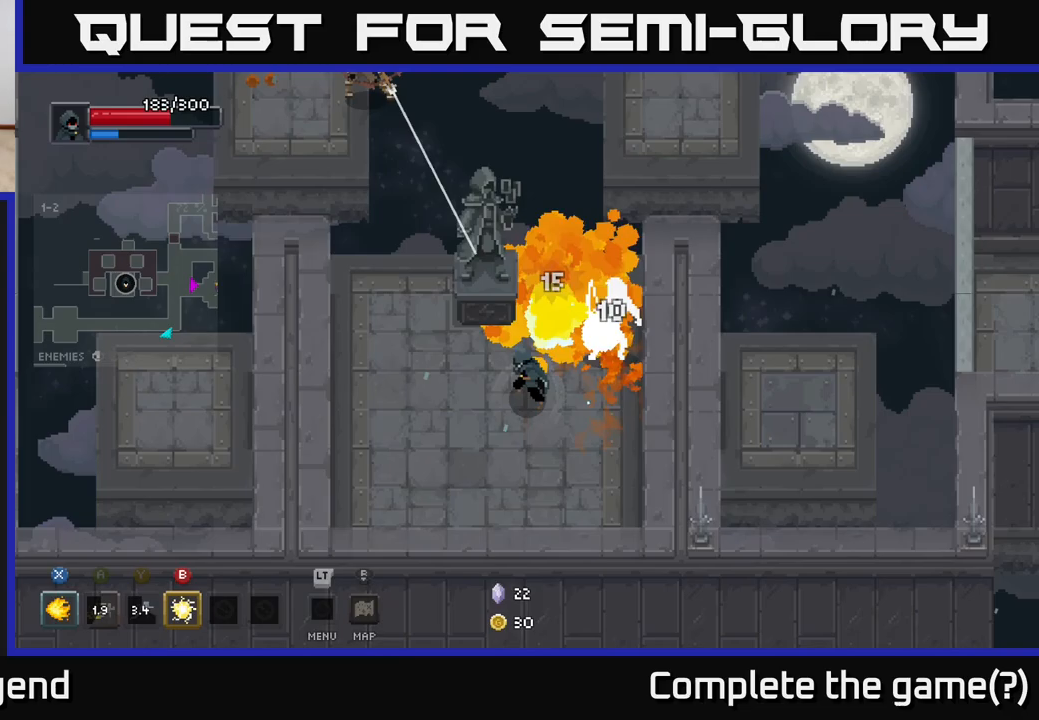
{"buttons": [], "left_stick": "down", "right_stick": "center", "events": [[400, "X", "up"], [400, "left_stick", "center"], [450, "left_stick", "down"]]}
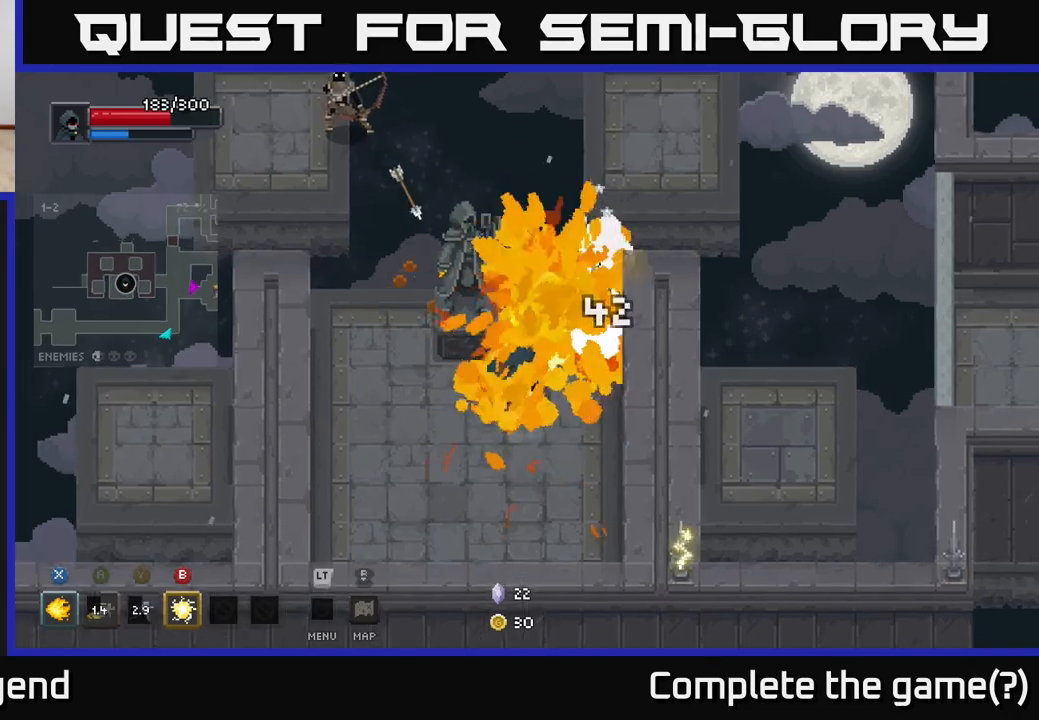
{"buttons": [], "left_stick": "down-left", "right_stick": "center", "events": [[200, "left_stick", "down-left"]]}
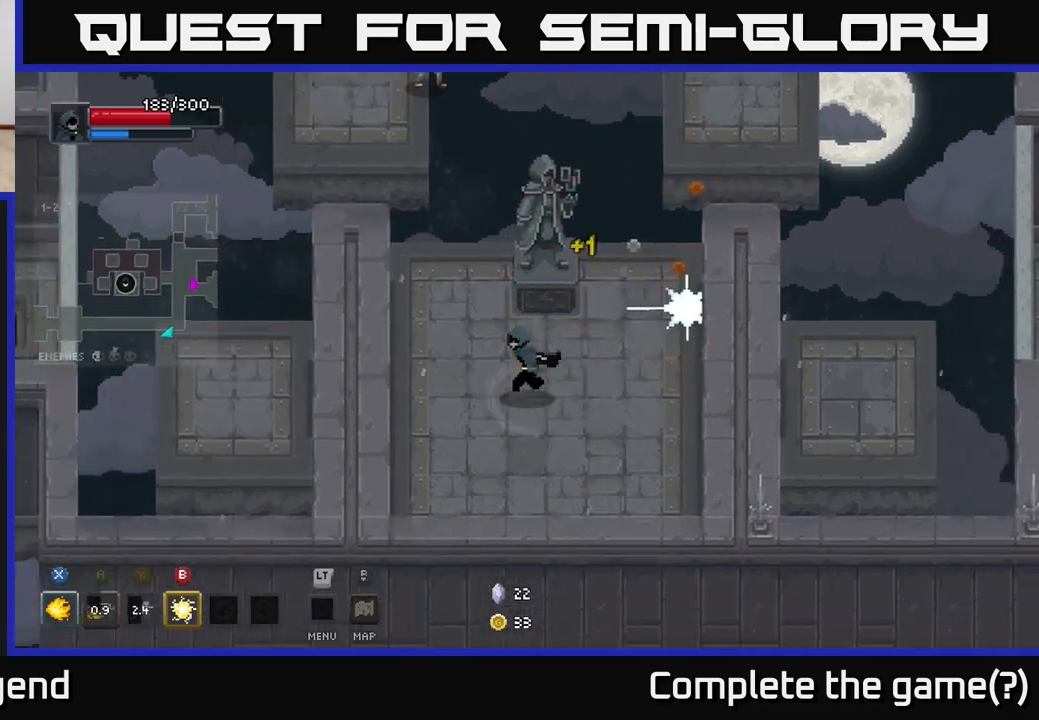
{"buttons": ["A"], "left_stick": "up", "right_stick": "center", "events": [[33, "left_stick", "up-left"], [417, "left_stick", "up"], [450, "A", "down"]]}
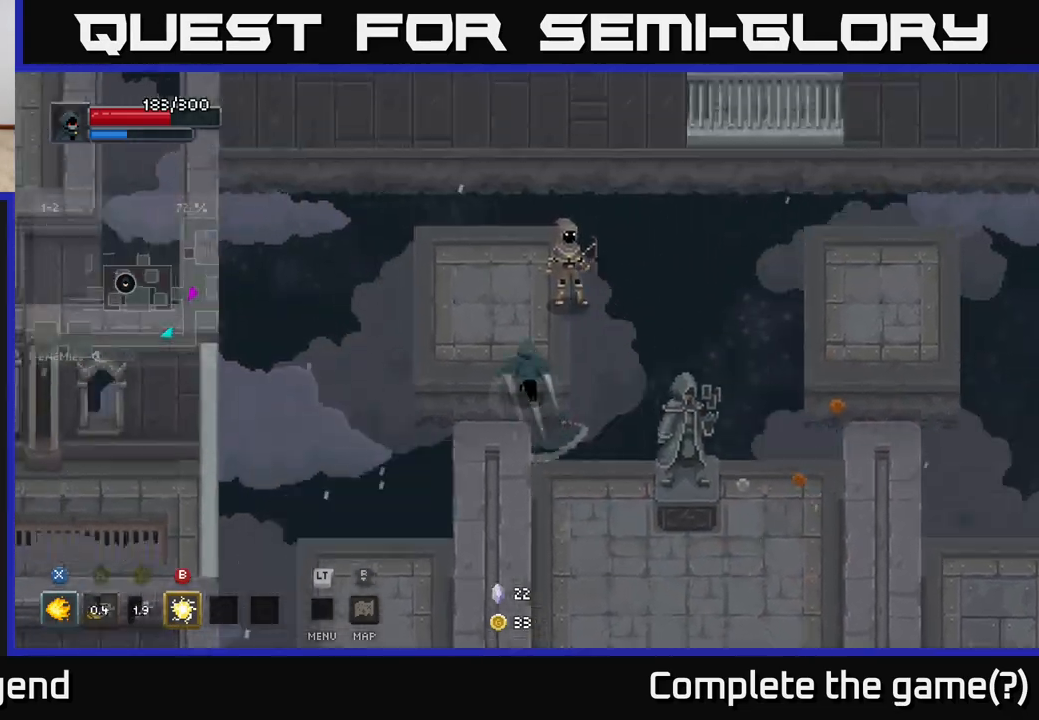
{"buttons": ["X"], "left_stick": "center", "right_stick": "center", "events": [[50, "A", "up"], [200, "left_stick", "right"], [250, "X", "down"], [400, "left_stick", "center"]]}
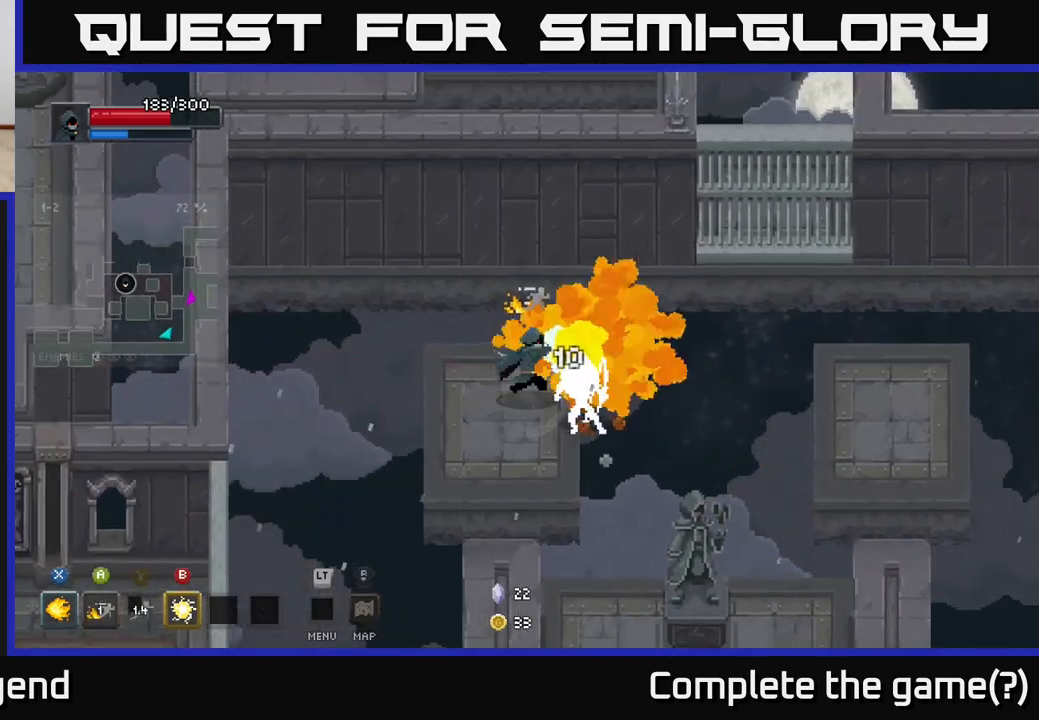
{"buttons": [], "left_stick": "down-left", "right_stick": "center", "events": [[33, "left_stick", "right"], [150, "X", "up"], [167, "left_stick", "center"], [333, "left_stick", "down-left"]]}
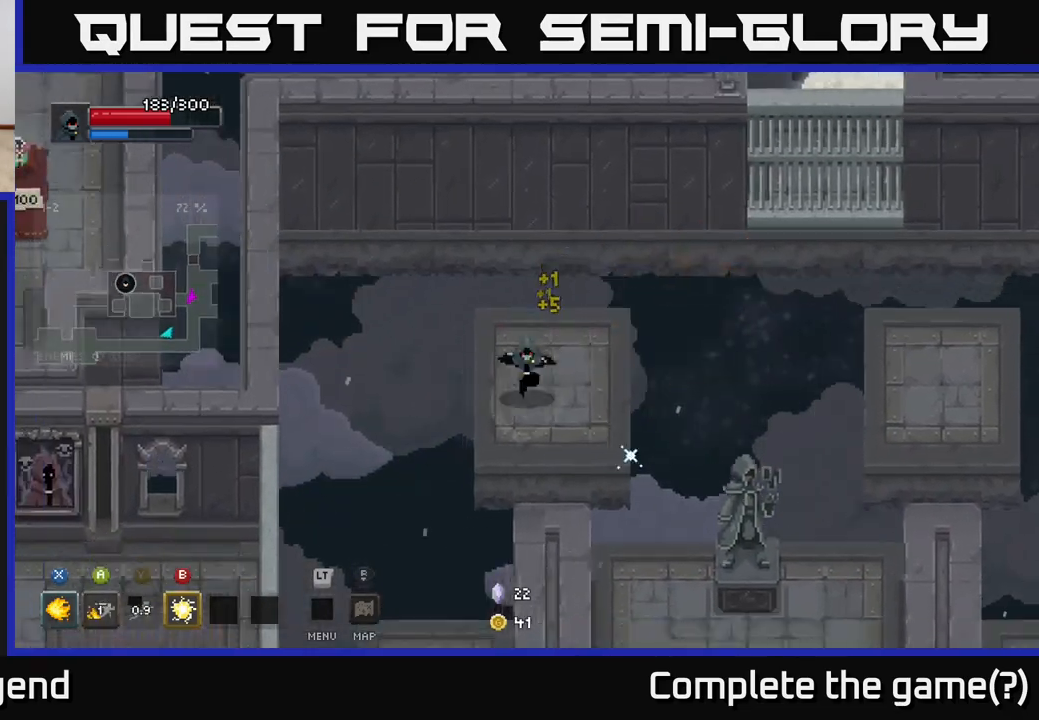
{"buttons": [], "left_stick": "center", "right_stick": "center", "events": [[67, "left_stick", "center"]]}
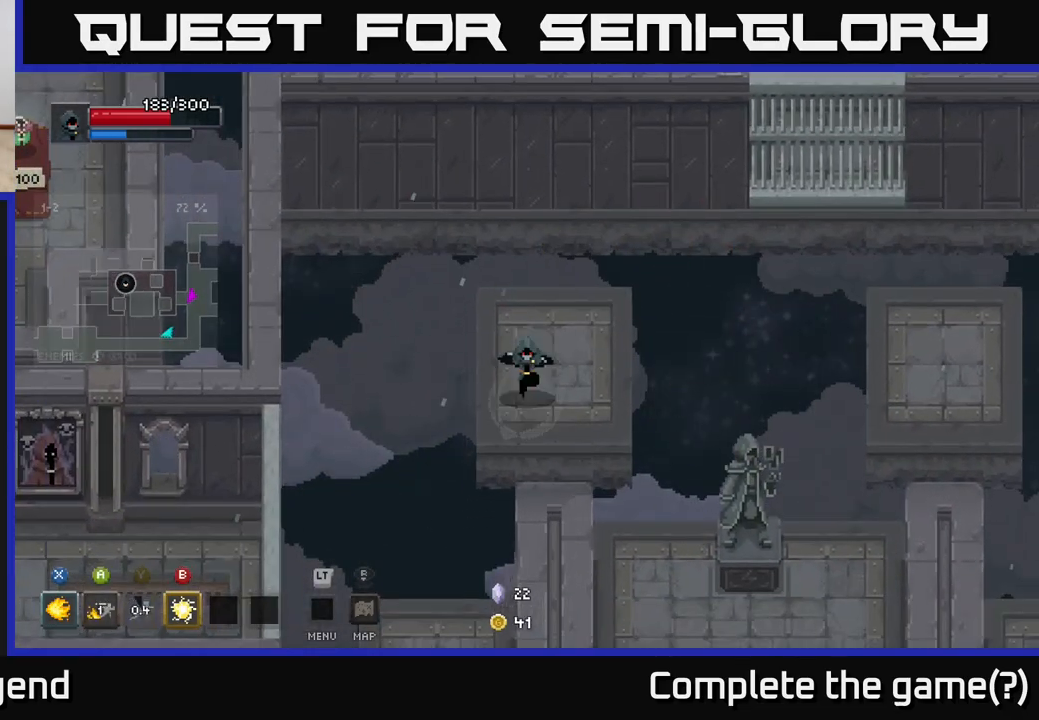
{"buttons": [], "left_stick": "down", "right_stick": "center", "events": [[33, "left_stick", "down"], [283, "A", "down"], [450, "A", "up"]]}
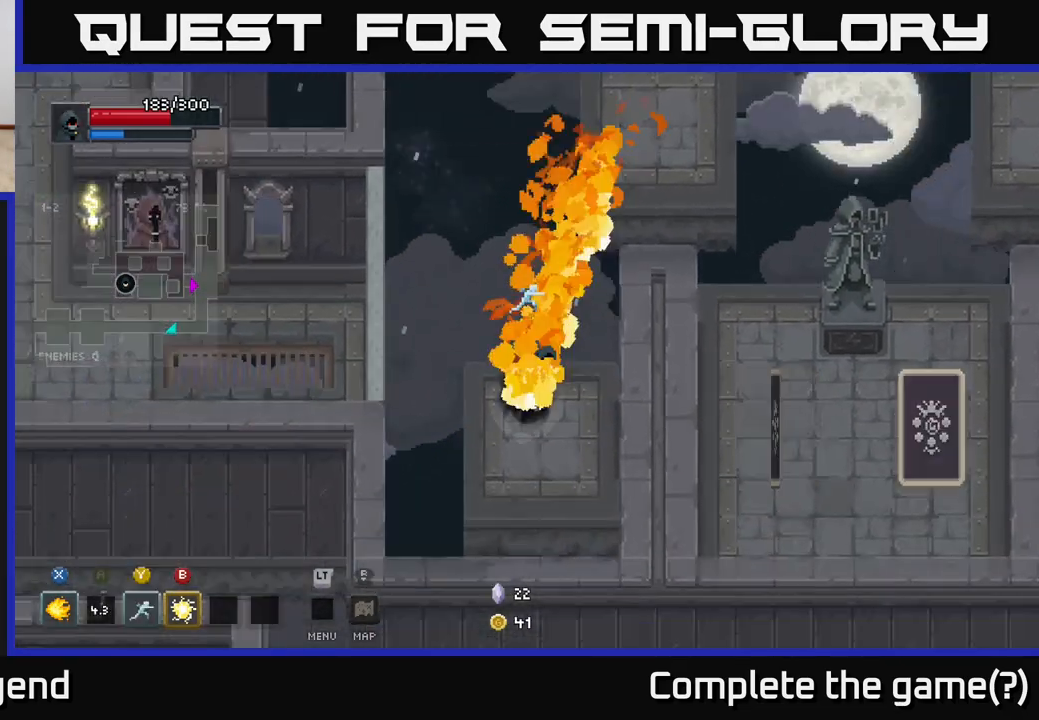
{"buttons": ["A"], "left_stick": "up-right", "right_stick": "center", "events": [[100, "left_stick", "down-right"], [250, "left_stick", "up-right"], [500, "A", "down"]]}
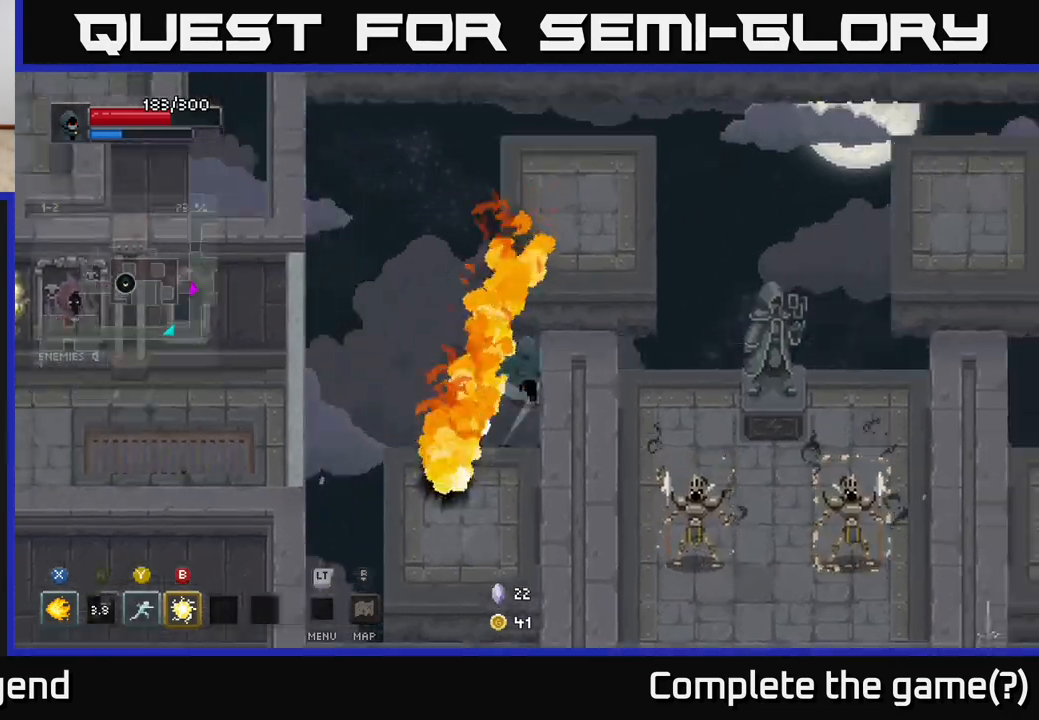
{"buttons": [], "left_stick": "down-right", "right_stick": "center", "events": [[167, "A", "up"], [283, "left_stick", "center"], [500, "left_stick", "down-right"]]}
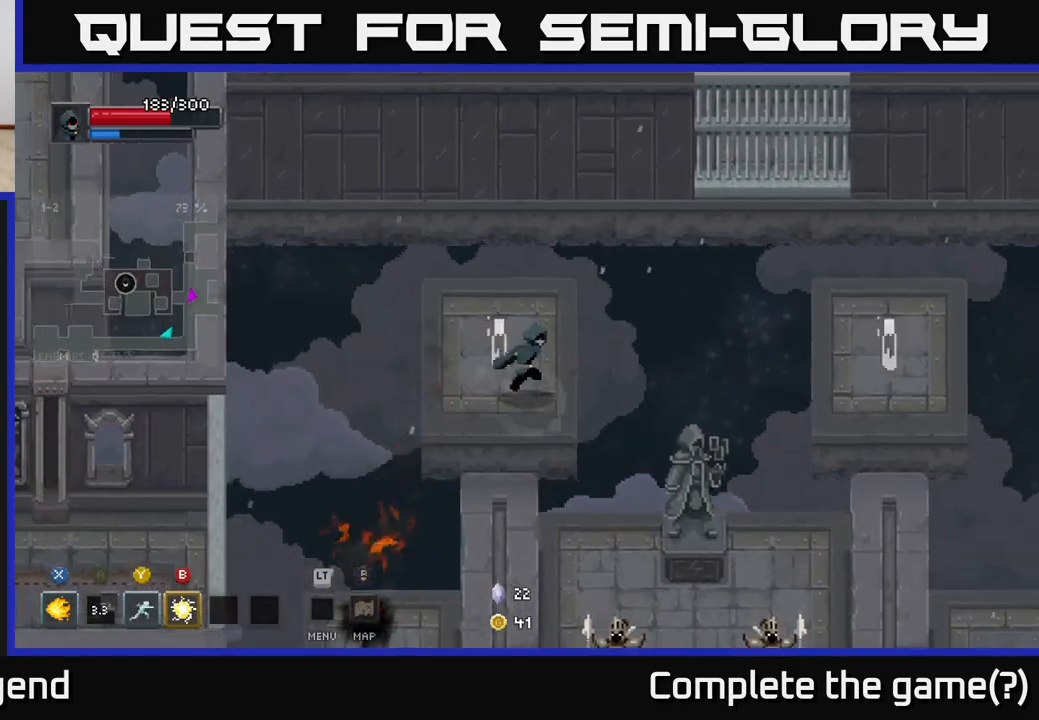
{"buttons": [], "left_stick": "down", "right_stick": "center", "events": [[83, "left_stick", "down"], [117, "A", "down"], [283, "A", "up"], [333, "left_stick", "down-left"], [483, "left_stick", "down"]]}
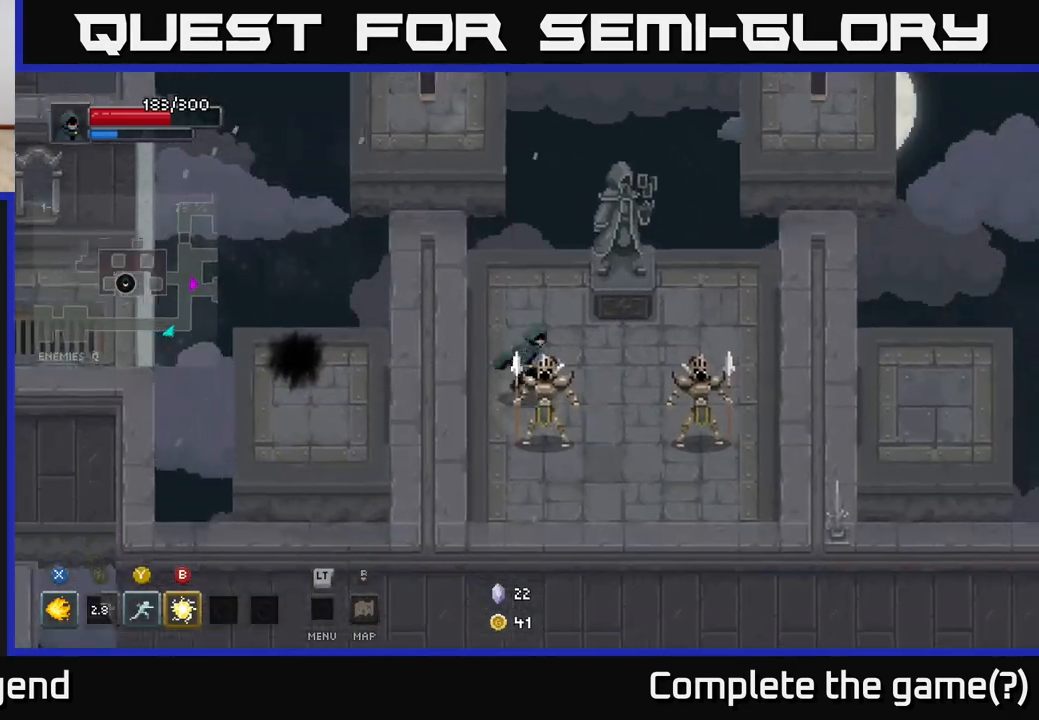
{"buttons": ["X"], "left_stick": "down-right", "right_stick": "center", "events": [[17, "left_stick", "down-right"], [67, "X", "down"]]}
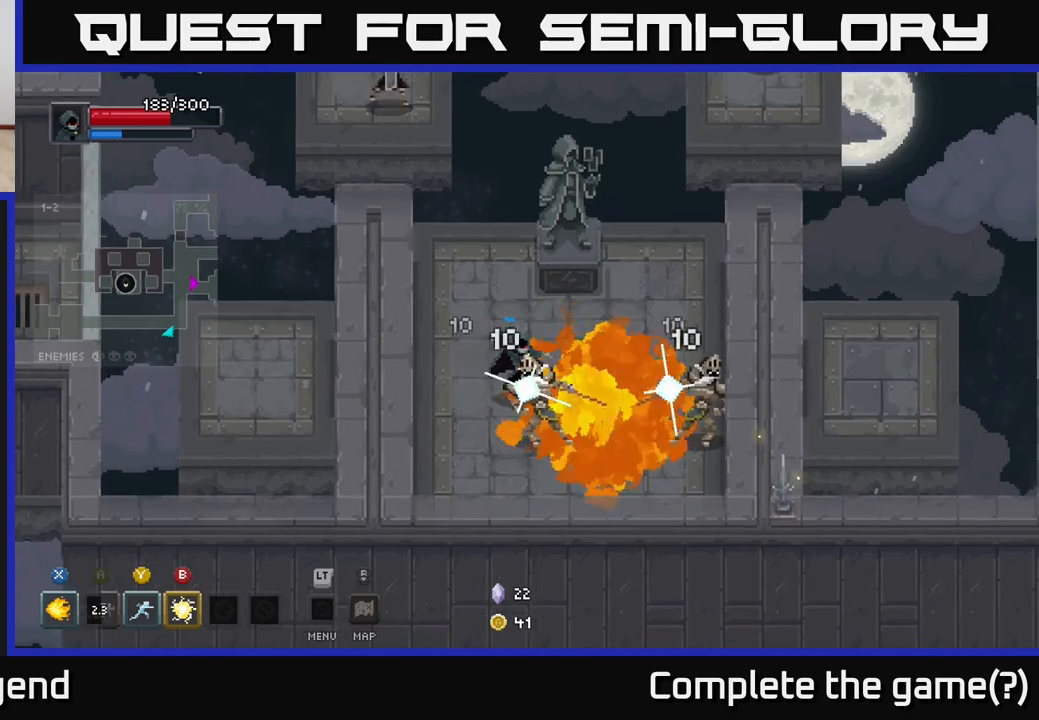
{"buttons": [], "left_stick": "down", "right_stick": "center", "events": [[17, "left_stick", "center"], [383, "left_stick", "down"], [483, "X", "up"]]}
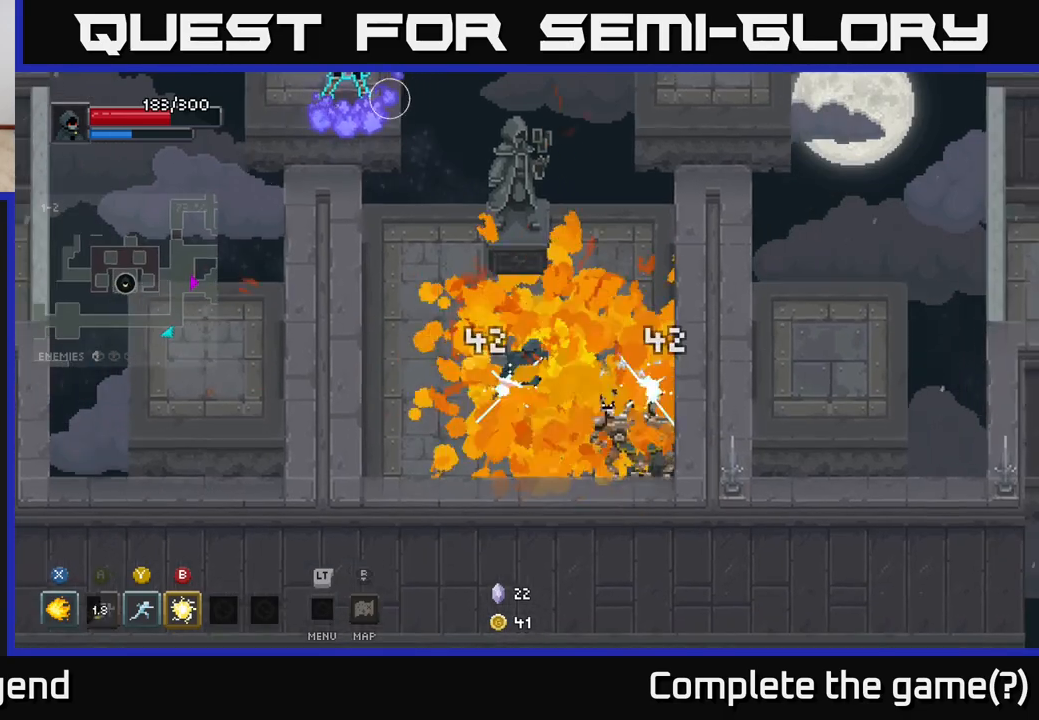
{"buttons": ["X"], "left_stick": "right", "right_stick": "center", "events": [[317, "X", "down"], [317, "left_stick", "right"]]}
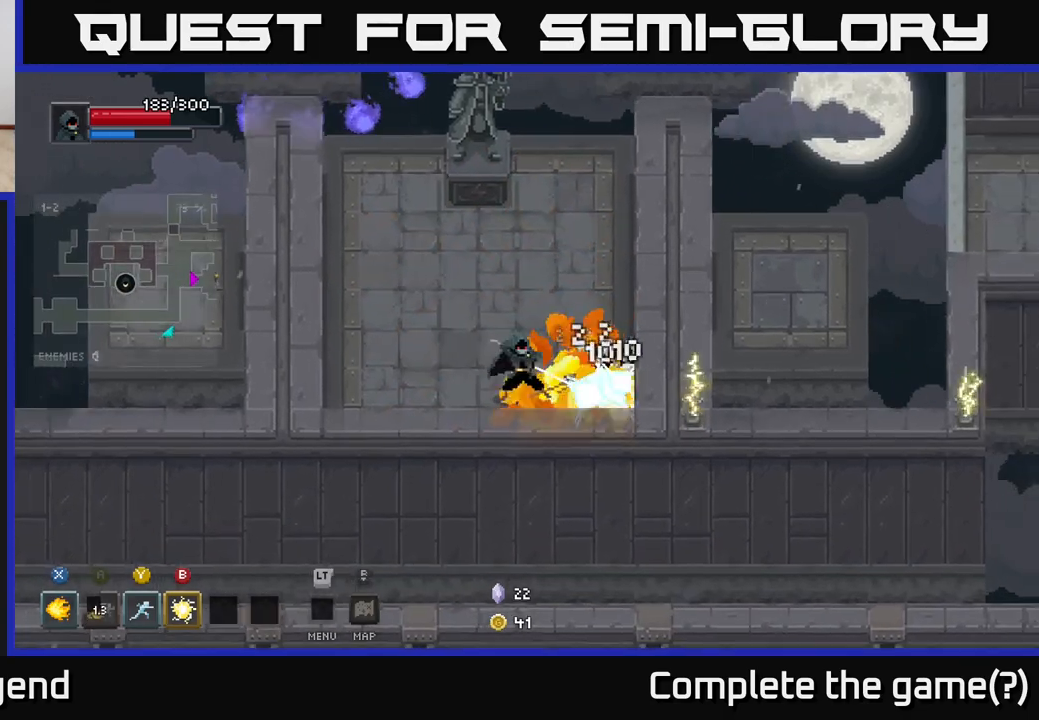
{"buttons": ["X"], "left_stick": "center", "right_stick": "center", "events": [[183, "left_stick", "center"]]}
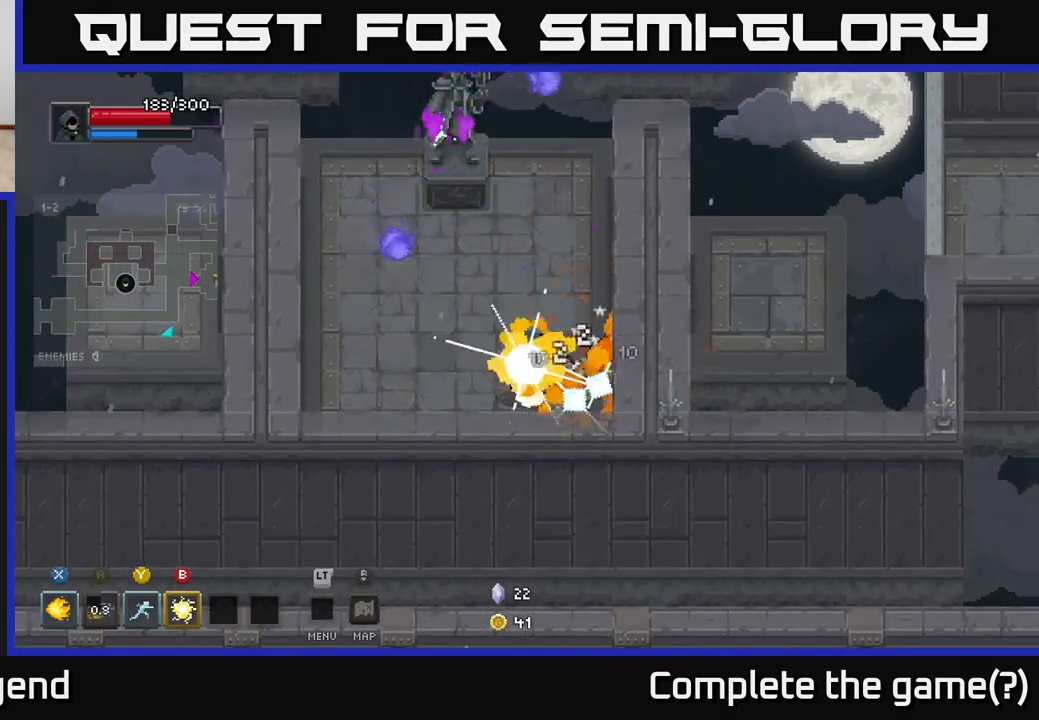
{"buttons": [], "left_stick": "down", "right_stick": "center", "events": [[233, "X", "up"], [233, "left_stick", "up-right"], [417, "left_stick", "down"]]}